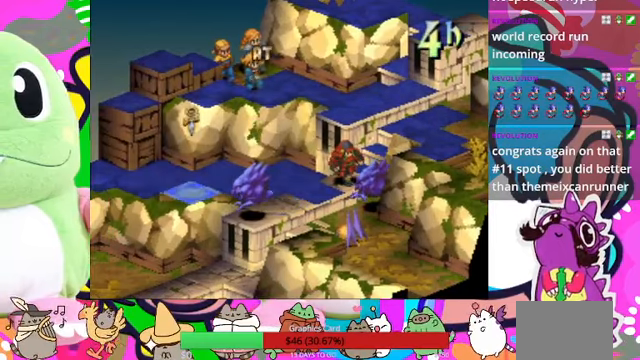
Gameplay with a controller (PlayStation layout); each line is a JSON object with the inputs held at the frame after it. "events" lists button and stick changes between this image and that frame as [ms after this image, input, new state], when the widget could be followed in between. Not read: L3 R3 left_stick right_stick.
{"buttons": [], "events": [[67, "CIRCLE", "down"], [167, "CIRCLE", "up"]]}
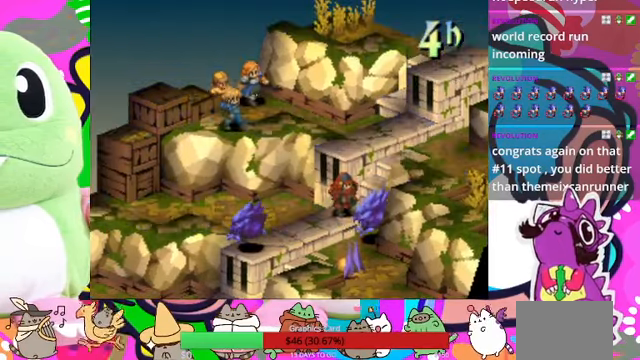
{"buttons": [], "events": []}
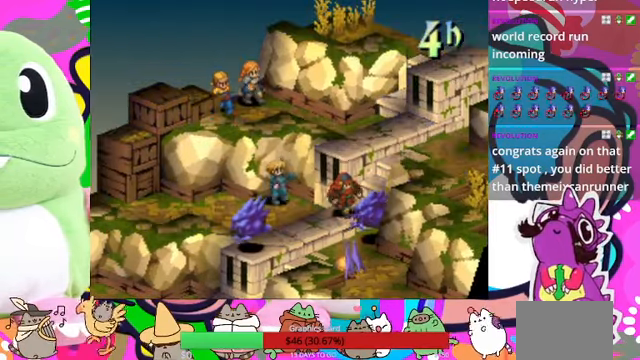
{"buttons": [], "events": []}
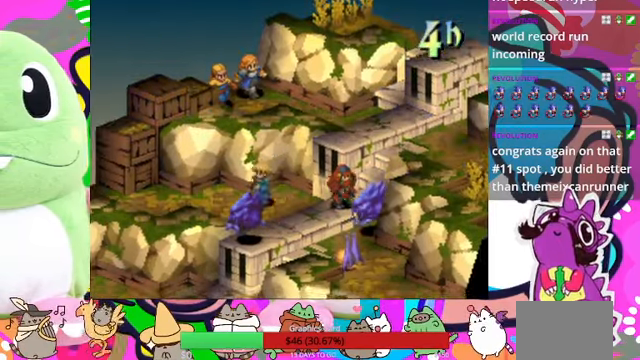
{"buttons": [], "events": []}
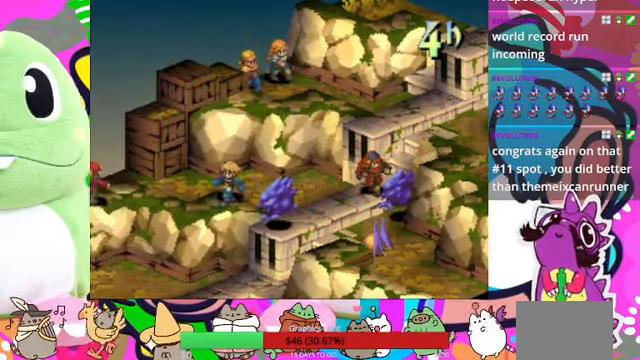
{"buttons": [], "events": []}
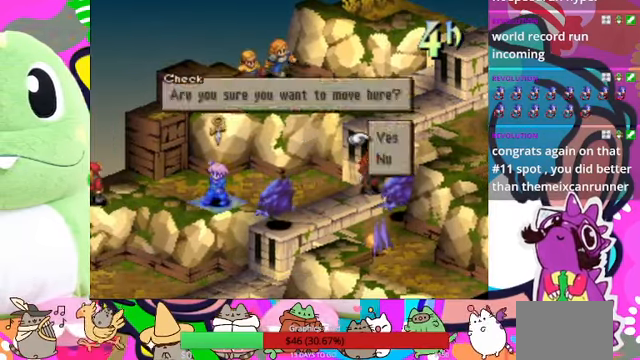
{"buttons": [], "events": [[100, "CIRCLE", "down"], [200, "CIRCLE", "up"]]}
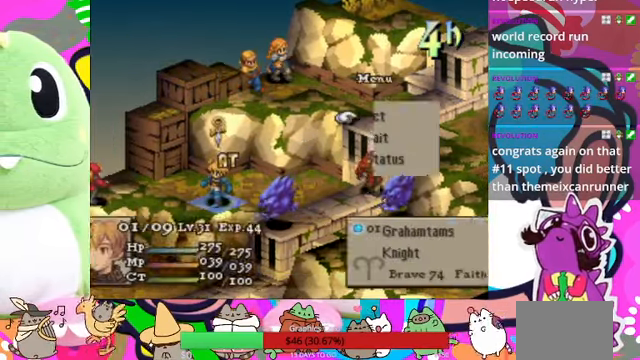
{"buttons": [], "events": [[267, "CIRCLE", "down"], [433, "CIRCLE", "up"]]}
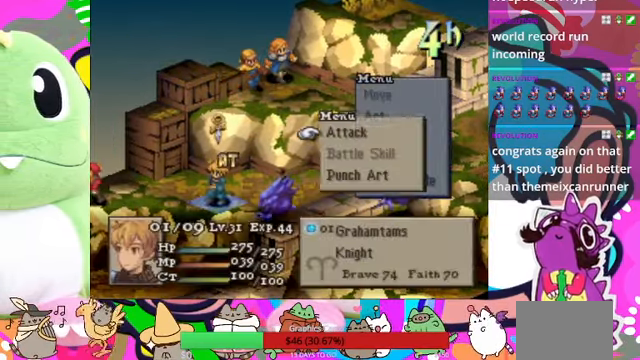
{"buttons": ["DPAD_DOWN"], "events": [[467, "DPAD_DOWN", "down"]]}
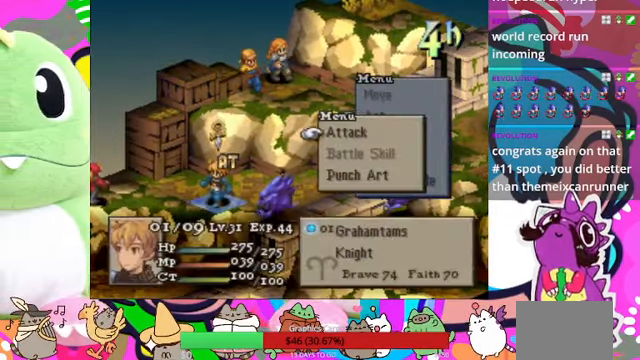
{"buttons": [], "events": [[100, "DPAD_DOWN", "up"], [167, "DPAD_DOWN", "down"], [300, "CIRCLE", "down"], [300, "DPAD_DOWN", "up"], [433, "CIRCLE", "up"]]}
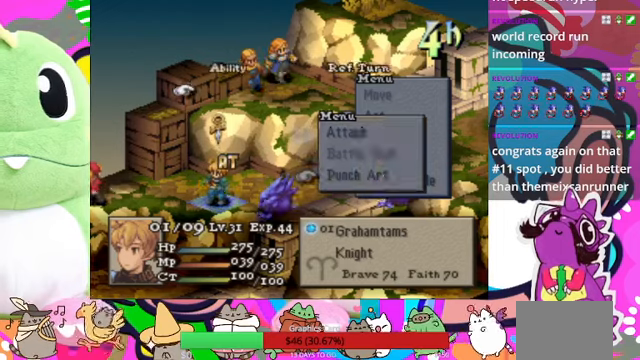
{"buttons": [], "events": []}
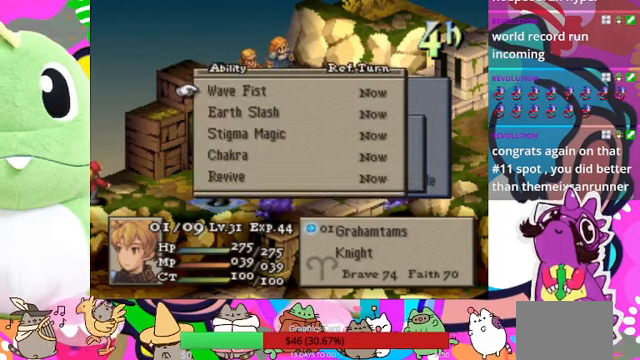
{"buttons": [], "events": [[266, "DPAD_DOWN", "down"], [366, "DPAD_DOWN", "up"]]}
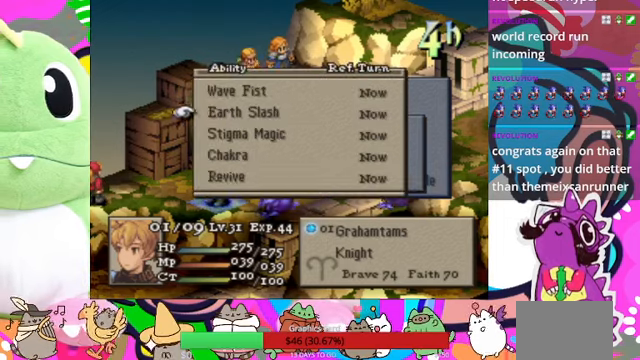
{"buttons": ["DPAD_UP"], "events": [[66, "DPAD_DOWN", "down"], [166, "DPAD_DOWN", "up"], [433, "DPAD_UP", "down"]]}
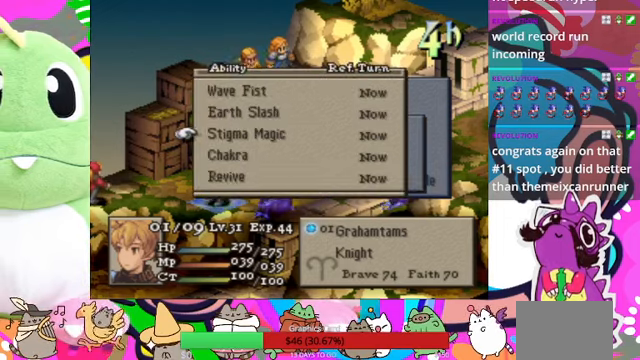
{"buttons": [], "events": [[33, "DPAD_UP", "up"], [66, "CIRCLE", "down"], [200, "CIRCLE", "up"], [333, "CIRCLE", "down"], [433, "CIRCLE", "up"]]}
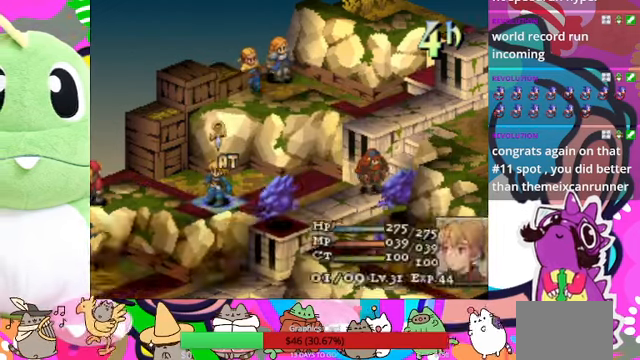
{"buttons": [], "events": [[66, "DPAD_RIGHT", "down"], [166, "DPAD_RIGHT", "up"], [266, "DPAD_RIGHT", "down"], [366, "DPAD_RIGHT", "up"]]}
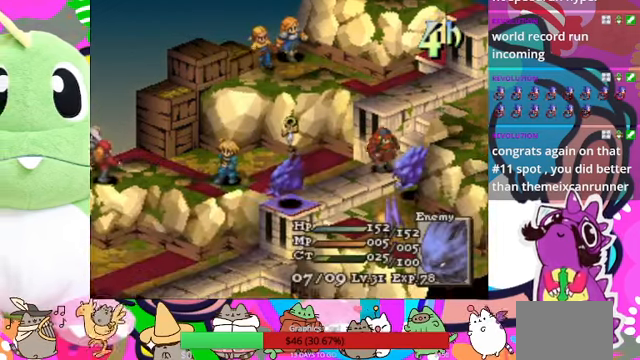
{"buttons": ["CIRCLE"], "events": [[466, "CIRCLE", "down"]]}
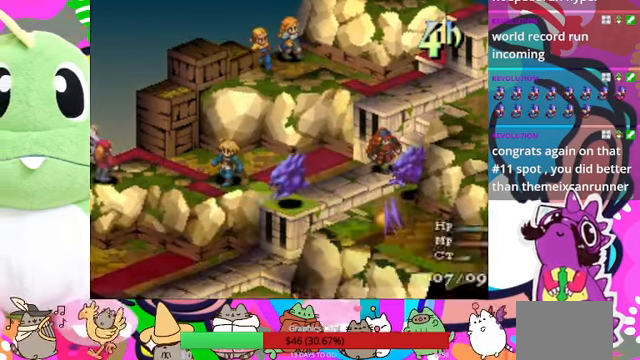
{"buttons": [], "events": [[33, "CIRCLE", "up"]]}
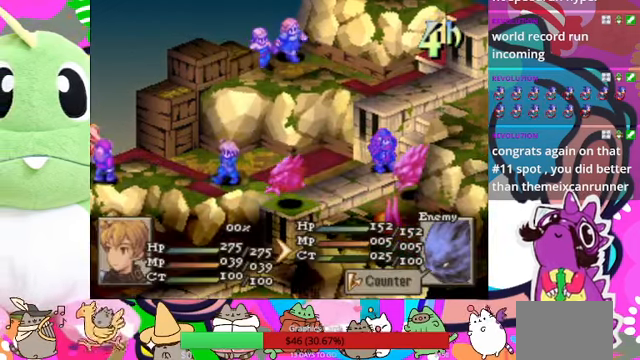
{"buttons": [], "events": []}
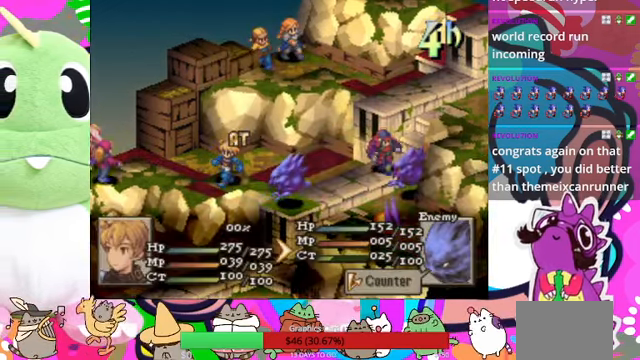
{"buttons": [], "events": [[33, "CROSS", "down"], [166, "CROSS", "up"]]}
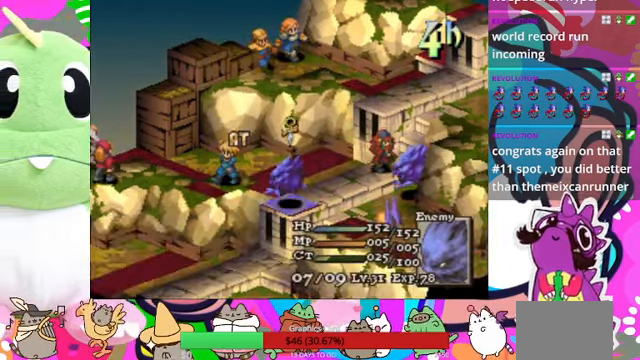
{"buttons": [], "events": [[233, "CROSS", "down"], [300, "CROSS", "up"]]}
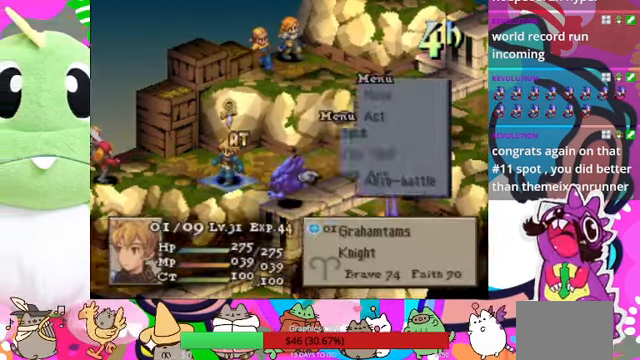
{"buttons": [], "events": []}
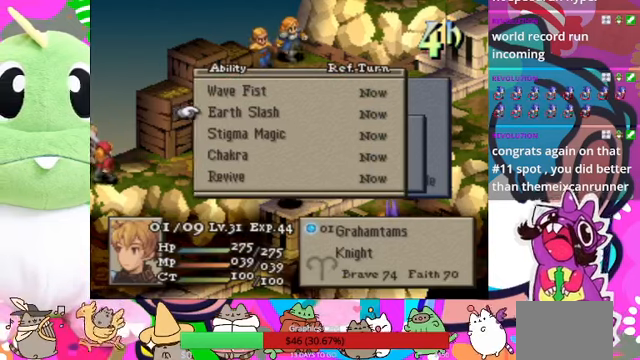
{"buttons": [], "events": [[400, "DPAD_UP", "down"], [500, "DPAD_UP", "up"]]}
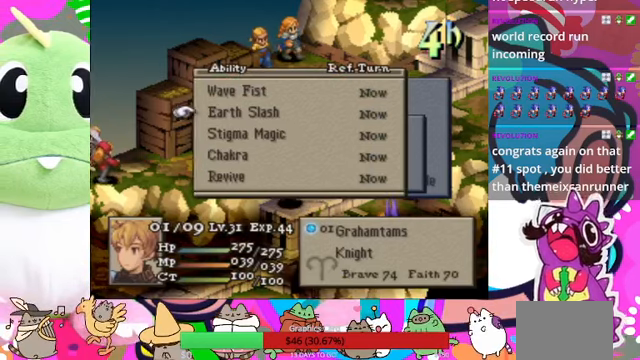
{"buttons": [], "events": [[167, "CIRCLE", "down"], [267, "CIRCLE", "up"], [400, "CIRCLE", "down"], [500, "CIRCLE", "up"]]}
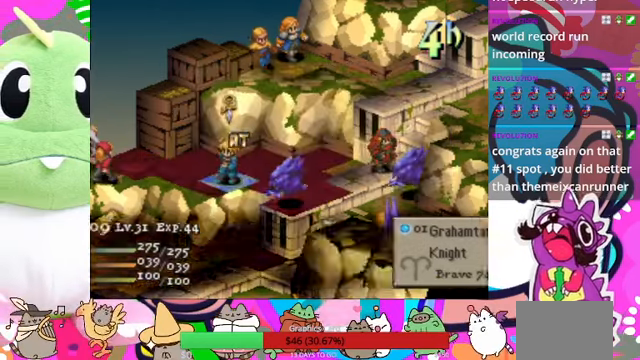
{"buttons": [], "events": [[200, "DPAD_RIGHT", "down"], [300, "DPAD_RIGHT", "up"], [367, "DPAD_RIGHT", "down"], [467, "DPAD_RIGHT", "up"]]}
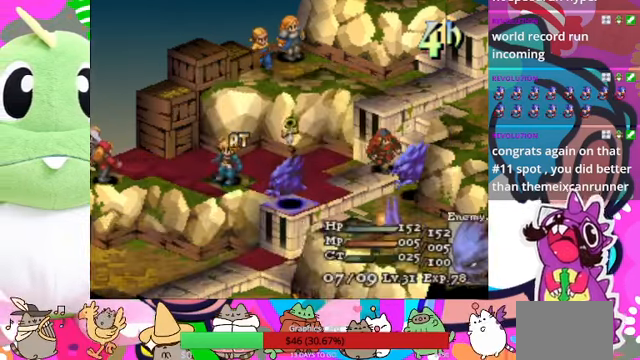
{"buttons": [], "events": [[67, "CIRCLE", "down"], [167, "CIRCLE", "up"]]}
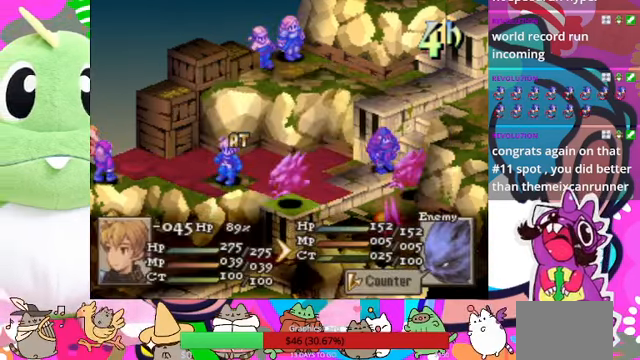
{"buttons": [], "events": []}
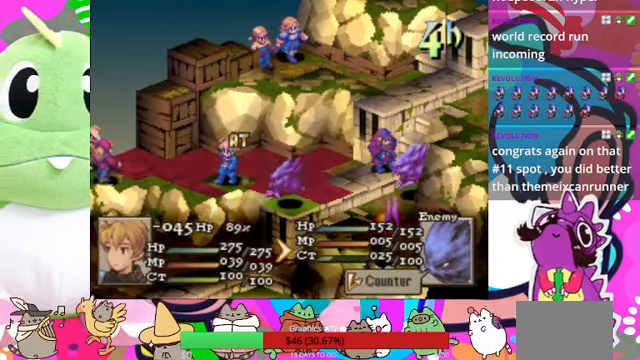
{"buttons": ["CIRCLE"], "events": [[434, "CIRCLE", "down"]]}
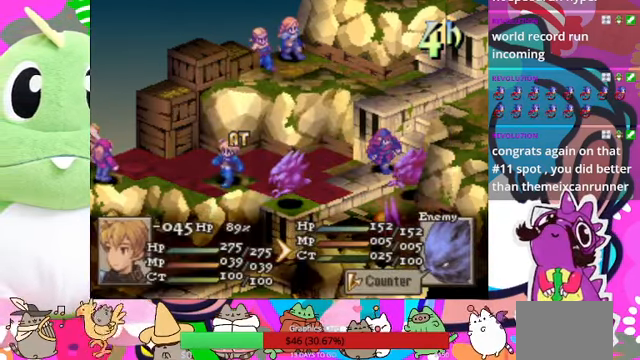
{"buttons": [], "events": [[34, "CIRCLE", "up"], [167, "CIRCLE", "down"], [234, "CIRCLE", "up"], [334, "CIRCLE", "down"], [400, "CIRCLE", "up"]]}